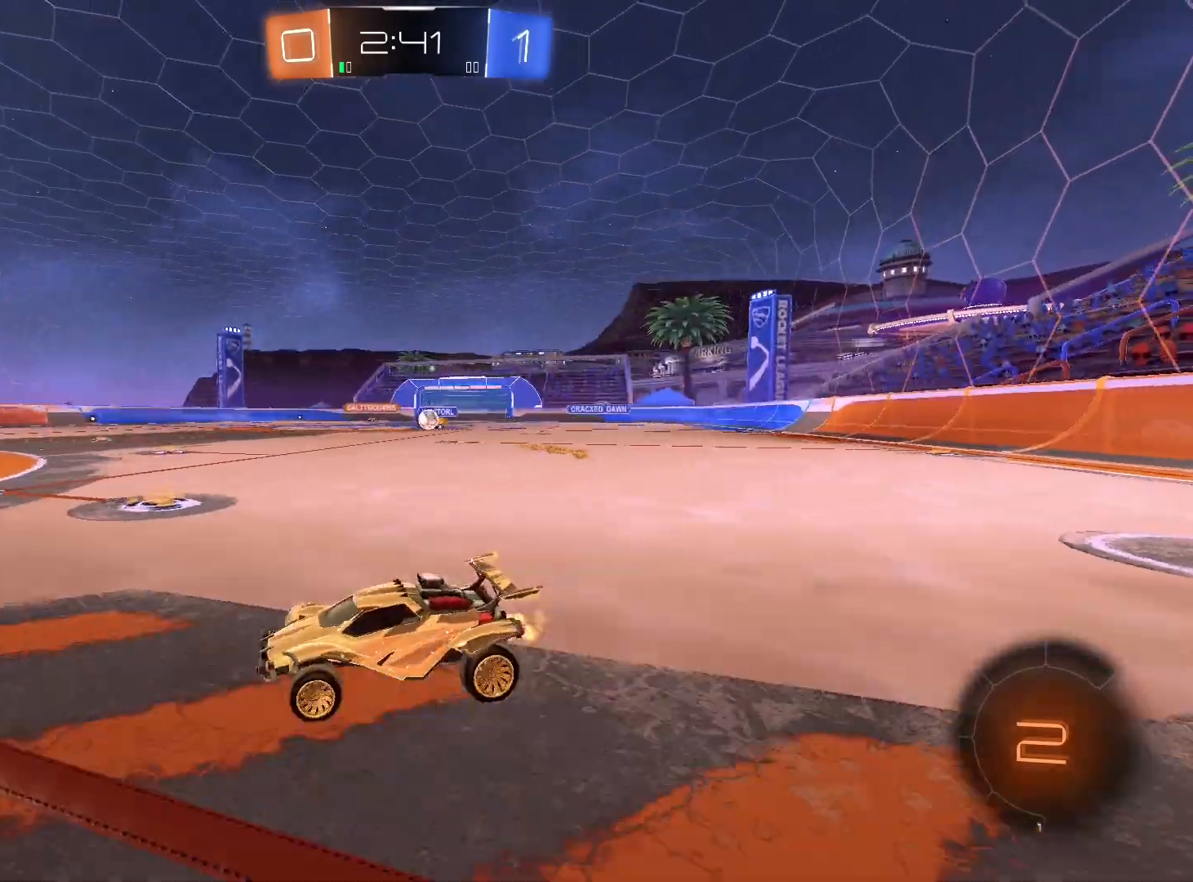
Gameplay with a controller (Xbox layout); each line is a JSON object with the inputs held at the frame after it. "events" lists button and stick changes between this image and that frame as [ms after this image, input, new state], when the widget could be followed in between.
{"buttons": ["R2"], "left_stick": "right", "right_stick": "center", "events": [[67, "left_stick", "right"], [267, "left_stick", "center"], [500, "left_stick", "right"]]}
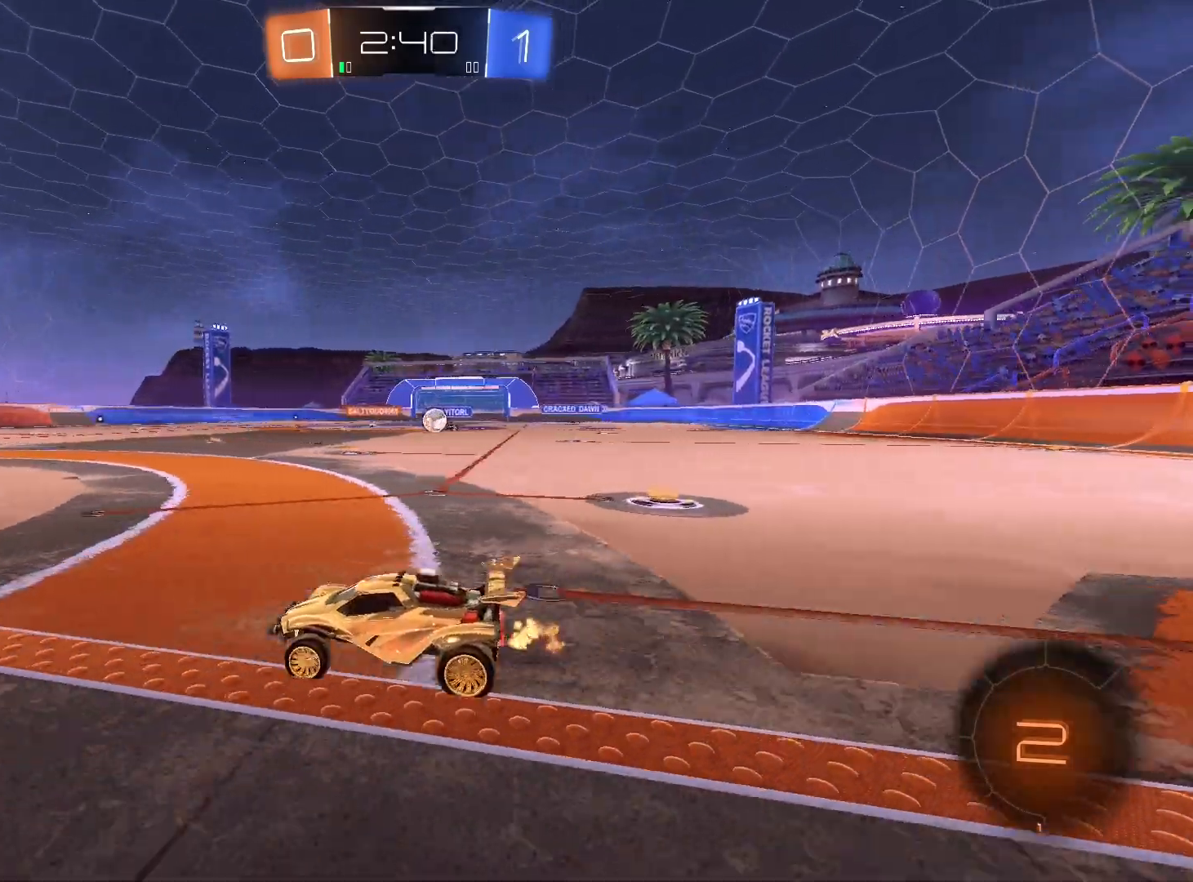
{"buttons": ["R2"], "left_stick": "right", "right_stick": "center", "events": [[200, "left_stick", "center"], [267, "left_stick", "right"]]}
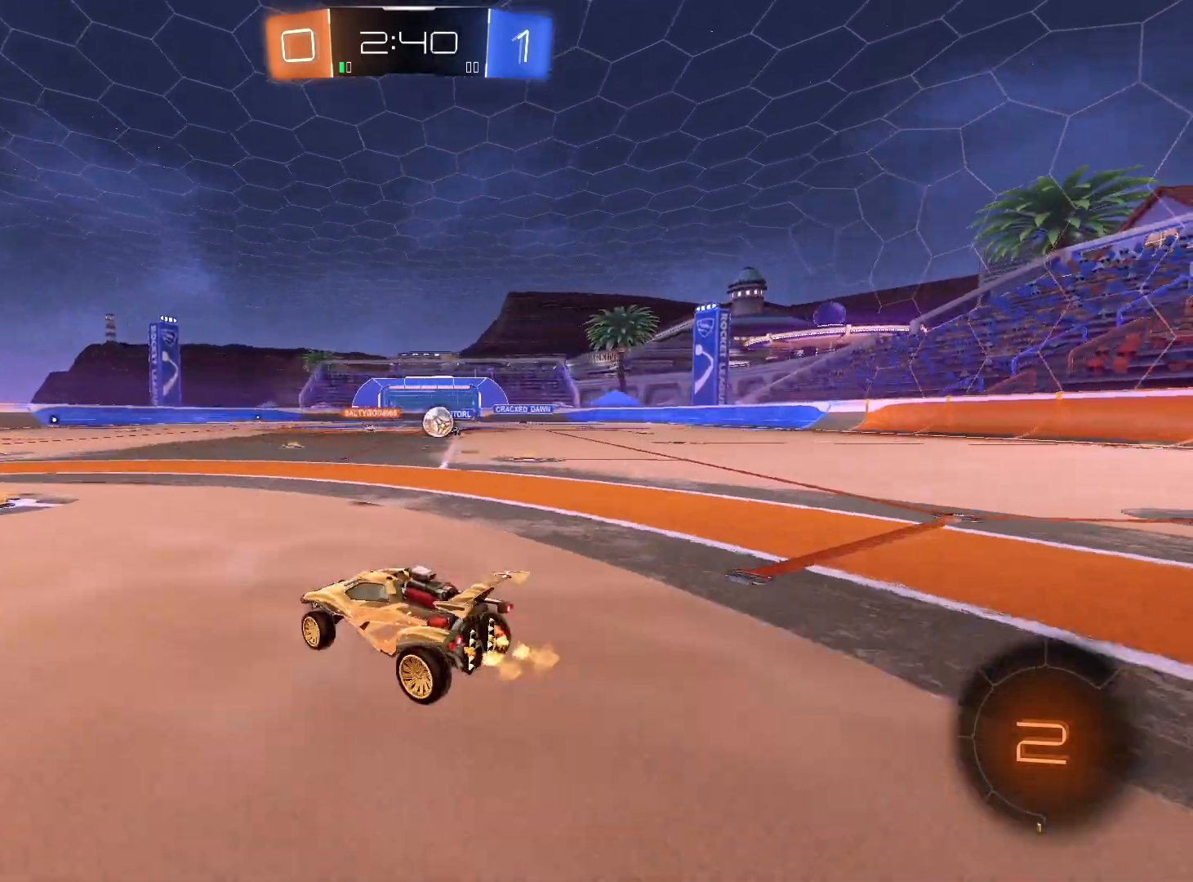
{"buttons": ["R2"], "left_stick": "center", "right_stick": "center", "events": [[167, "left_stick", "center"], [233, "left_stick", "right"], [367, "left_stick", "center"]]}
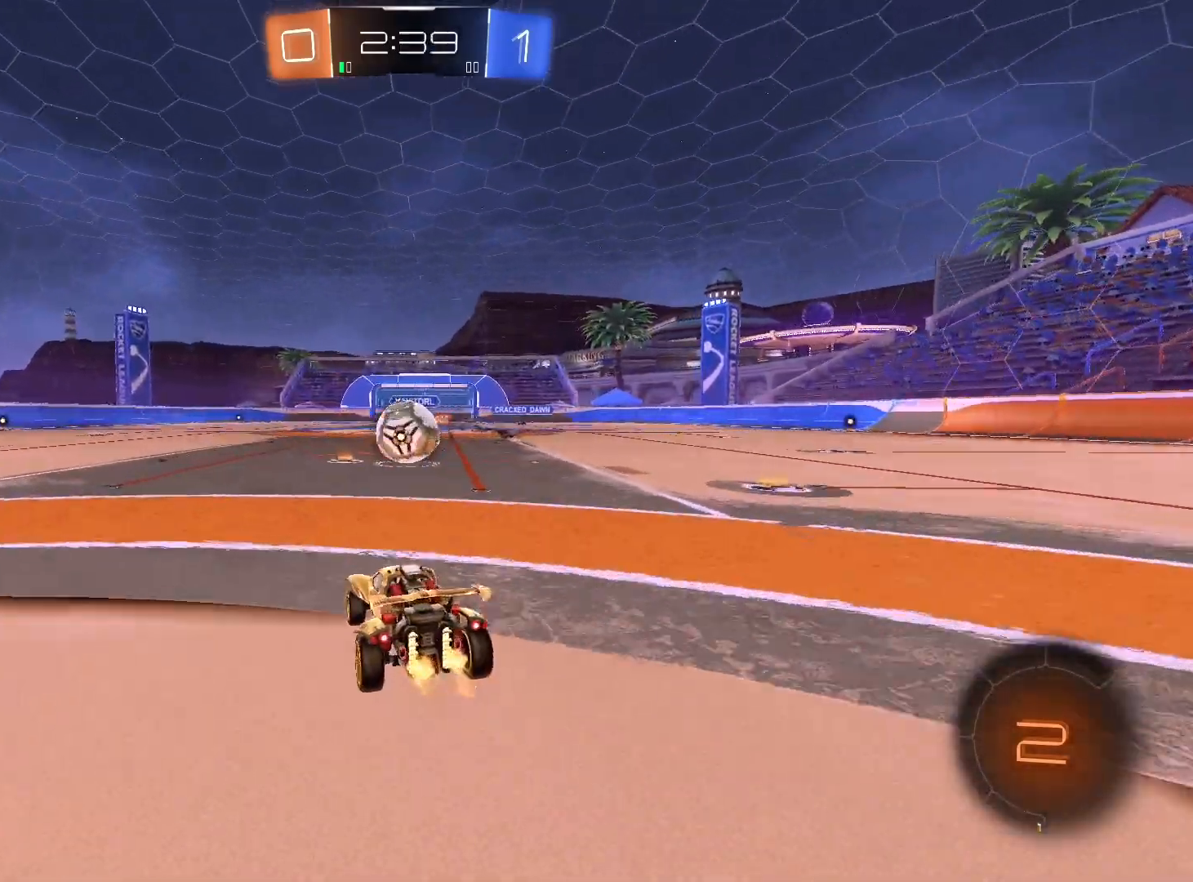
{"buttons": ["L1", "R2"], "left_stick": "left", "right_stick": "center", "events": [[67, "left_stick", "left"], [133, "A", "down"], [167, "L1", "down"], [200, "L3", "down"], [333, "A", "up"], [333, "L3", "up"], [367, "A", "down"], [500, "A", "up"]]}
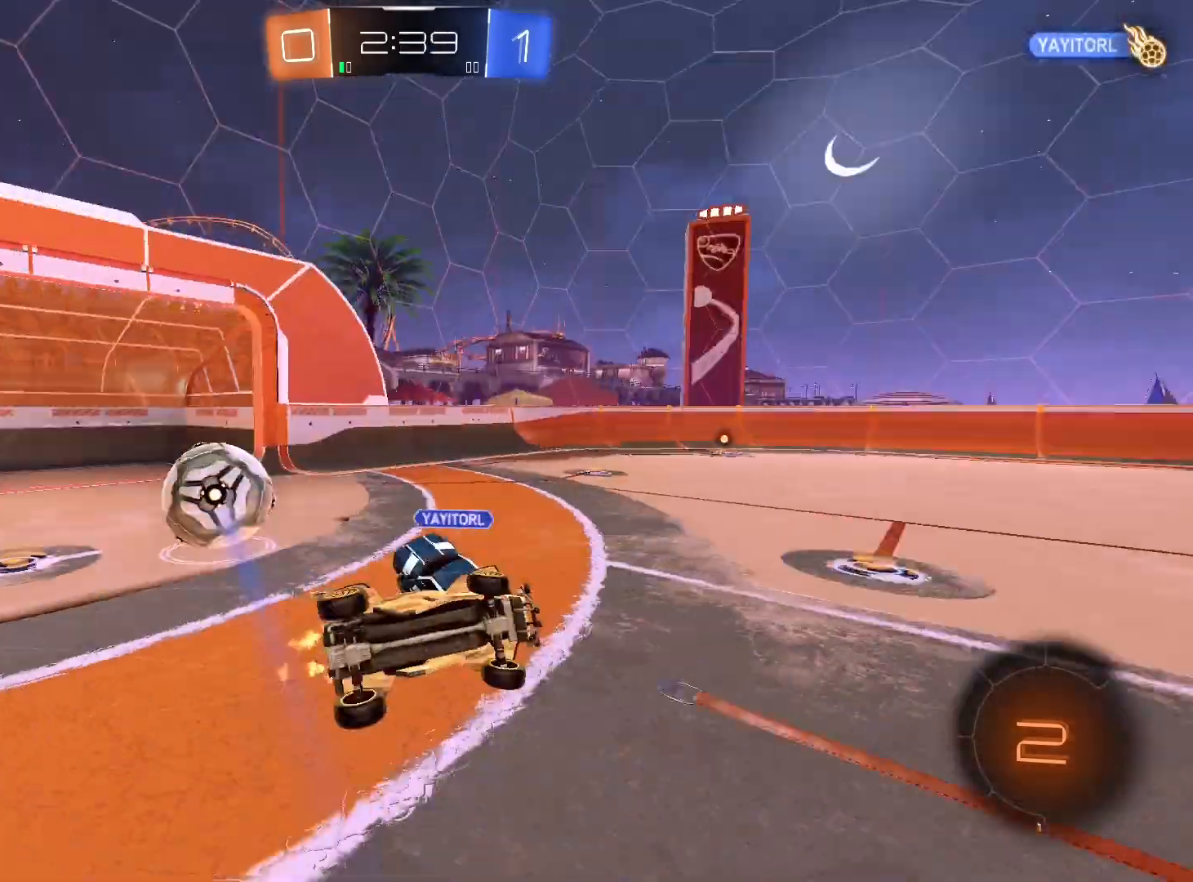
{"buttons": ["R2"], "left_stick": "center", "right_stick": "center", "events": [[167, "L1", "up"], [300, "left_stick", "center"]]}
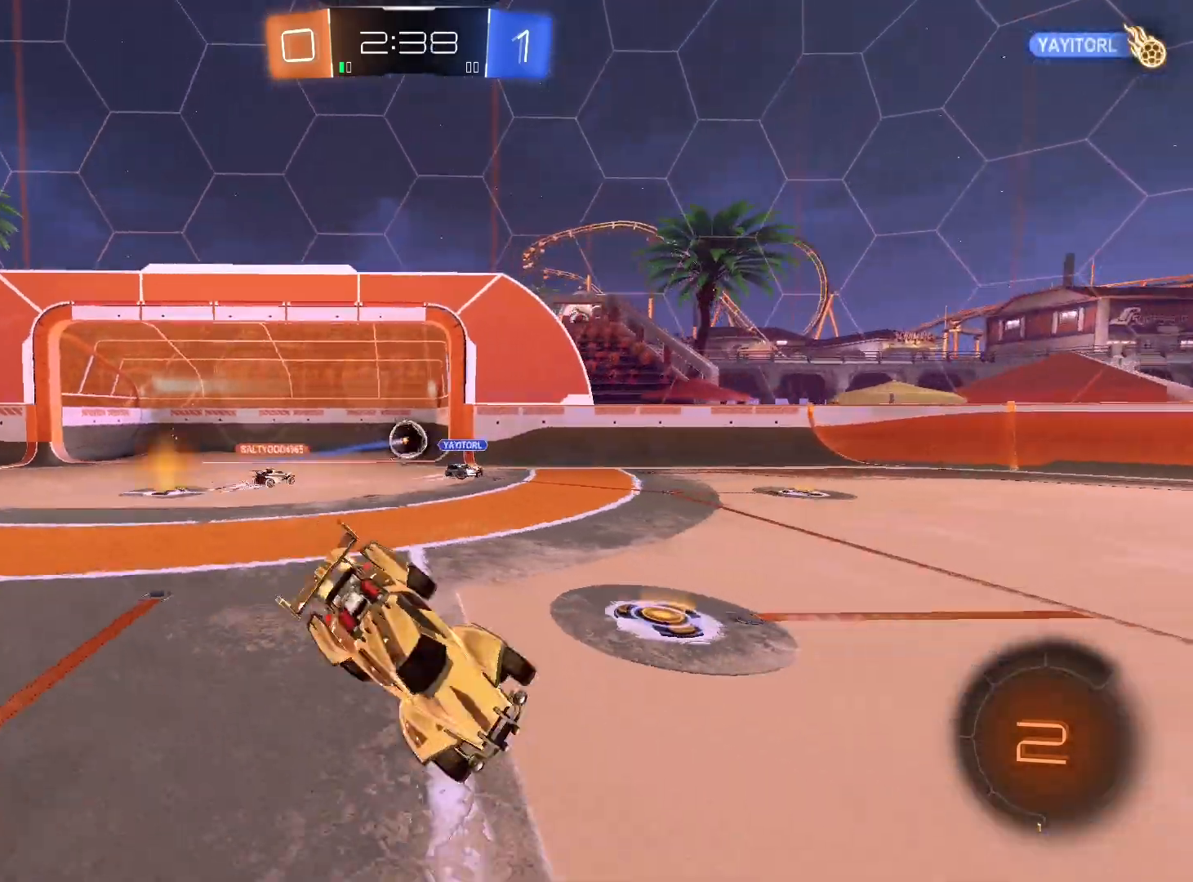
{"buttons": ["R2", "DPAD_DOWN"], "left_stick": "center", "right_stick": "center", "events": [[33, "Y", "down"], [133, "Y", "up"], [467, "DPAD_DOWN", "down"]]}
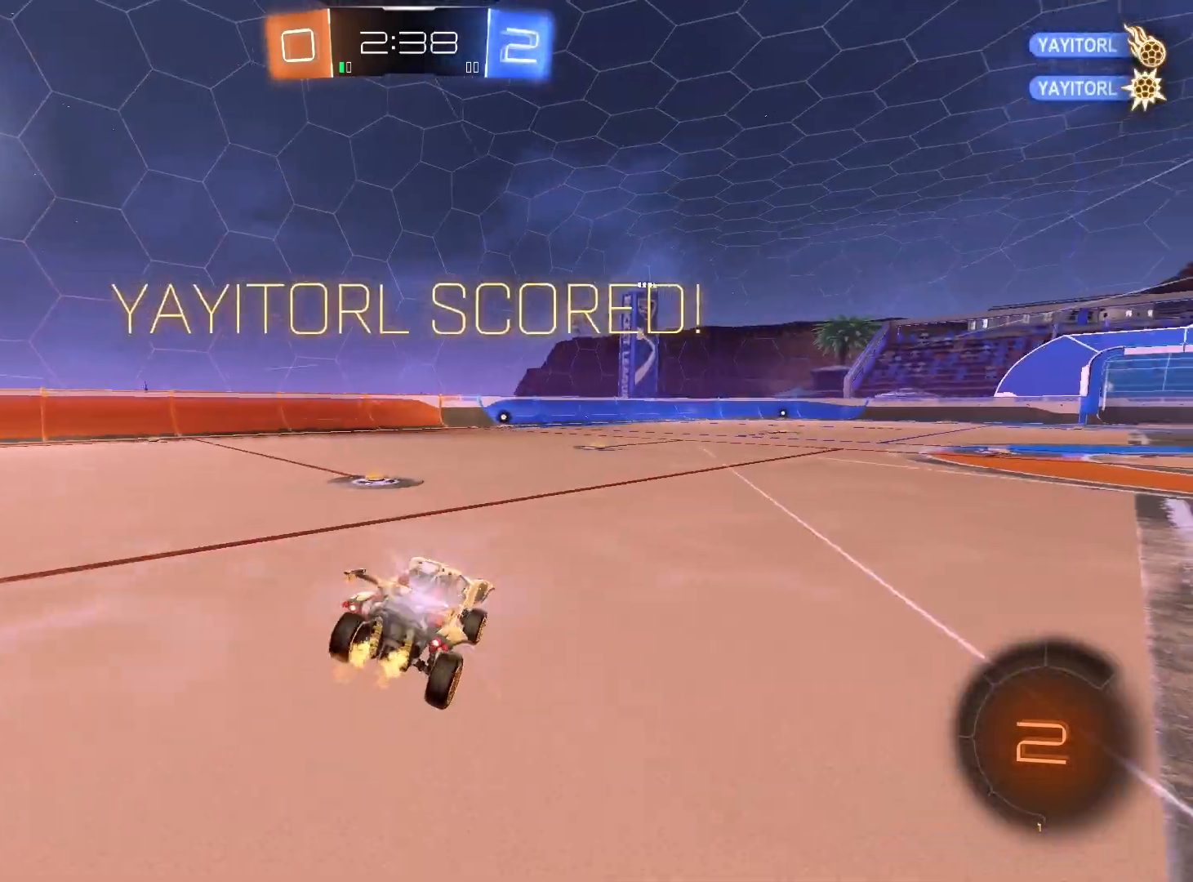
{"buttons": ["R2"], "left_stick": "down-right", "right_stick": "center", "events": [[67, "DPAD_DOWN", "up"], [133, "DPAD_DOWN", "down"], [233, "DPAD_DOWN", "up"], [500, "left_stick", "down-right"]]}
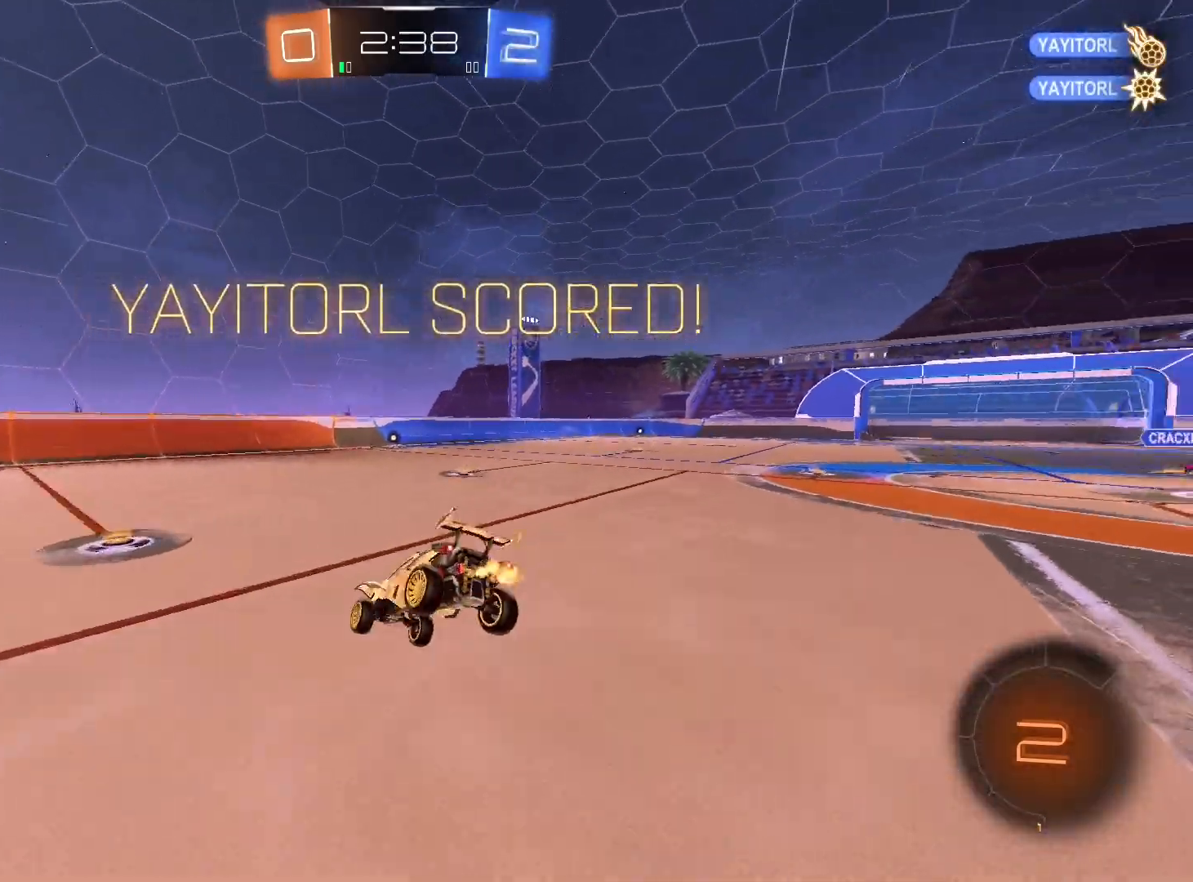
{"buttons": ["R2"], "left_stick": "down-right", "right_stick": "center", "events": []}
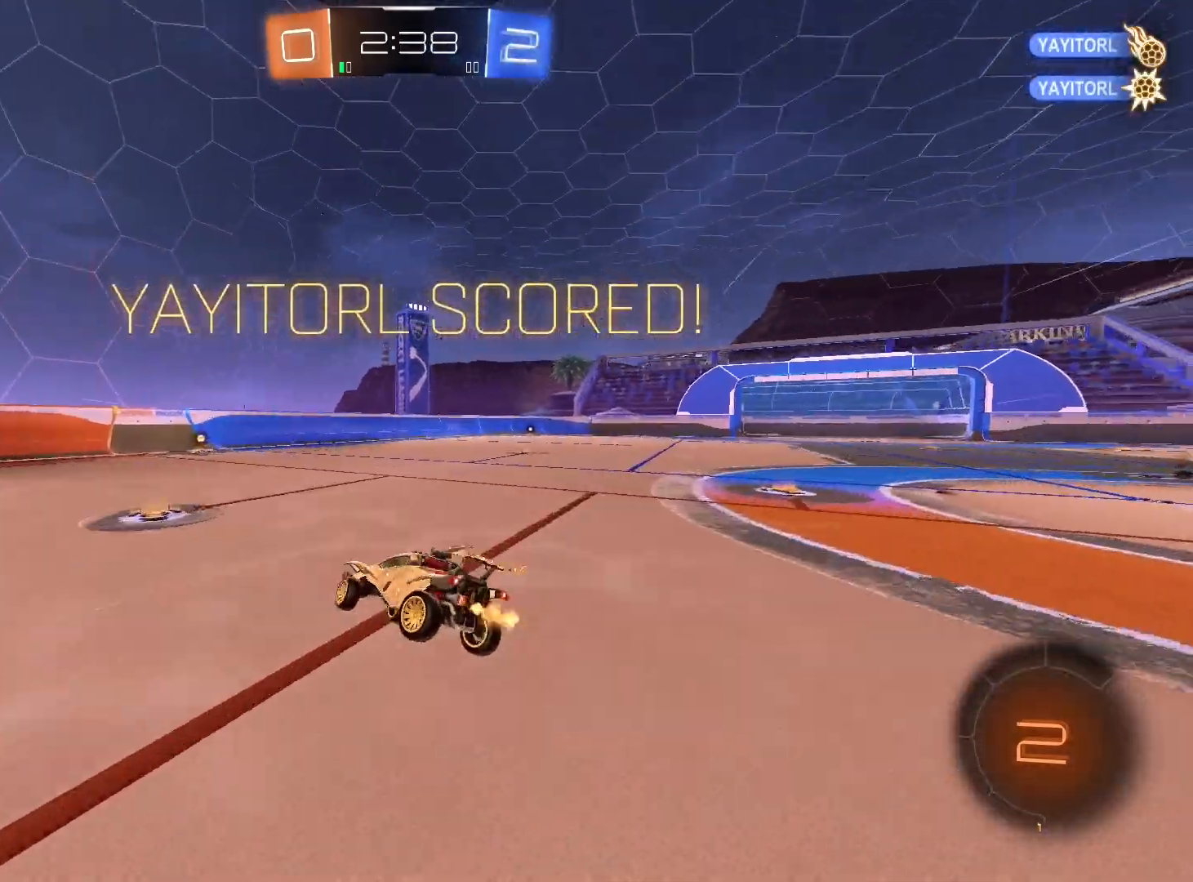
{"buttons": ["L1", "R2"], "left_stick": "up-left", "right_stick": "center", "events": [[33, "L1", "down"], [100, "left_stick", "left"], [167, "L1", "up"], [200, "left_stick", "down-right"], [400, "A", "down"], [433, "L1", "down"], [433, "left_stick", "up-left"], [500, "A", "up"]]}
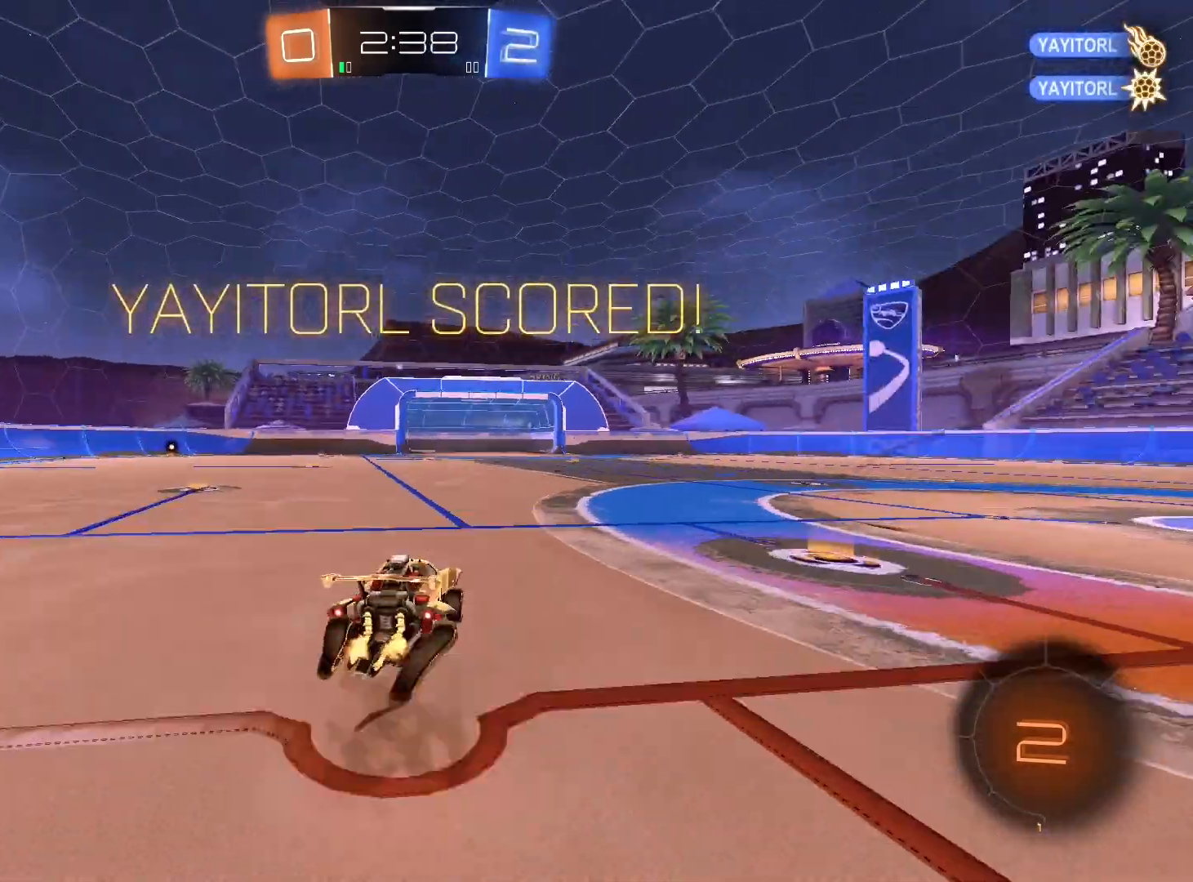
{"buttons": ["R2"], "left_stick": "down-left", "right_stick": "center", "events": [[67, "A", "down"], [167, "A", "up"], [200, "A", "down"], [200, "left_stick", "down-left"], [300, "A", "up"], [433, "L1", "up"]]}
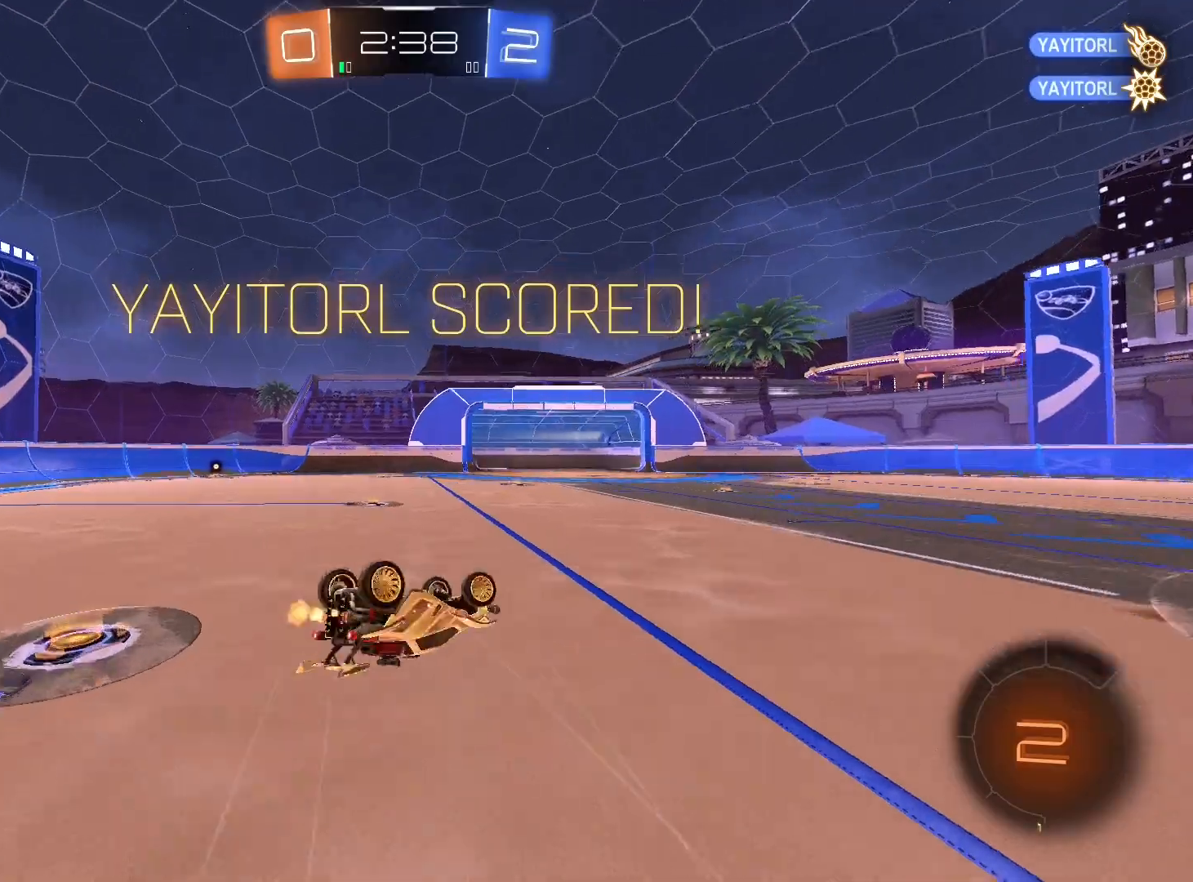
{"buttons": [], "left_stick": "down-left", "right_stick": "center", "events": [[300, "R2", "up"]]}
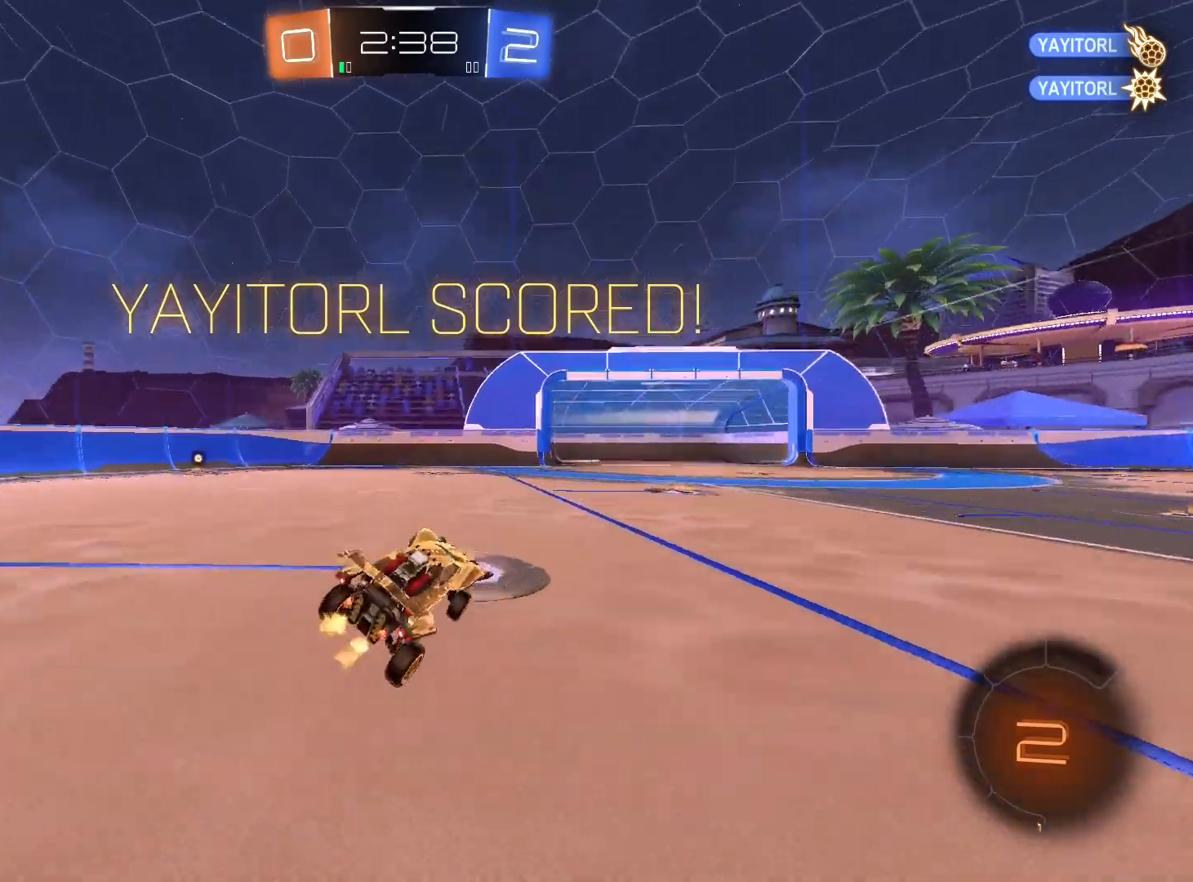
{"buttons": ["A", "L1"], "left_stick": "down-right", "right_stick": "center", "events": [[433, "A", "down"], [433, "left_stick", "down-right"], [467, "L1", "down"]]}
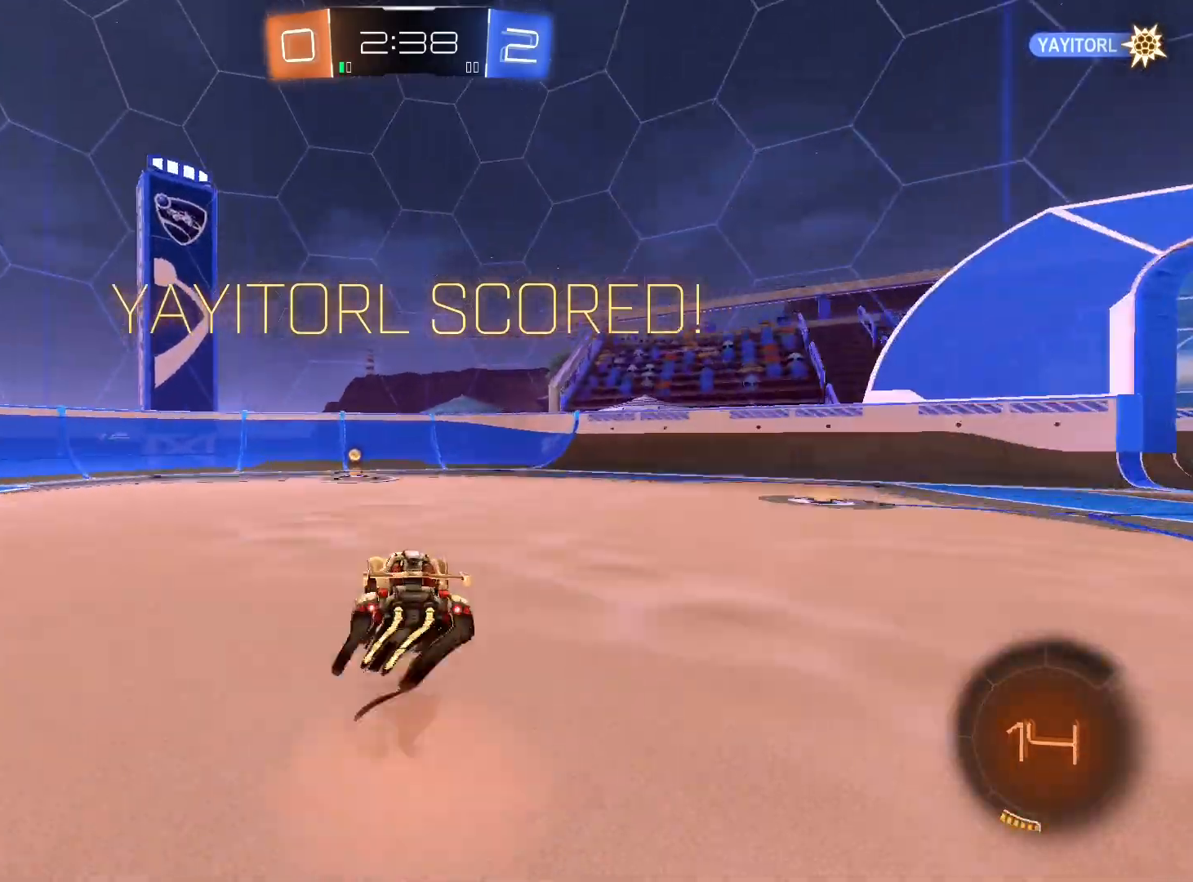
{"buttons": ["L1"], "left_stick": "up-left", "right_stick": "center", "events": [[33, "A", "up"], [33, "left_stick", "up-left"], [100, "A", "down"], [167, "A", "up"], [267, "A", "down"], [333, "A", "up"], [433, "A", "down"], [500, "A", "up"]]}
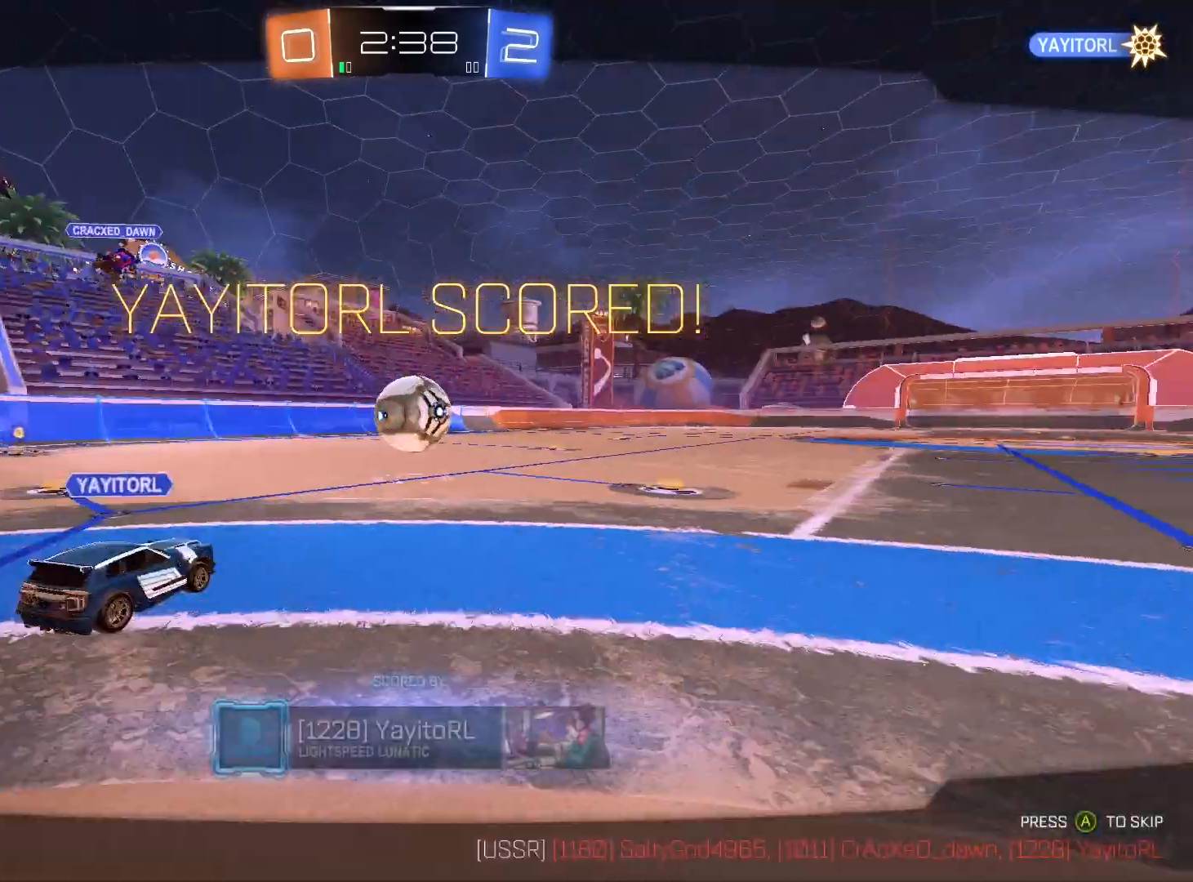
{"buttons": [], "left_stick": "center", "right_stick": "center", "events": [[67, "L1", "up"], [100, "A", "down"], [167, "A", "up"], [167, "left_stick", "center"], [233, "A", "down"], [333, "A", "up"], [400, "A", "down"], [467, "A", "up"]]}
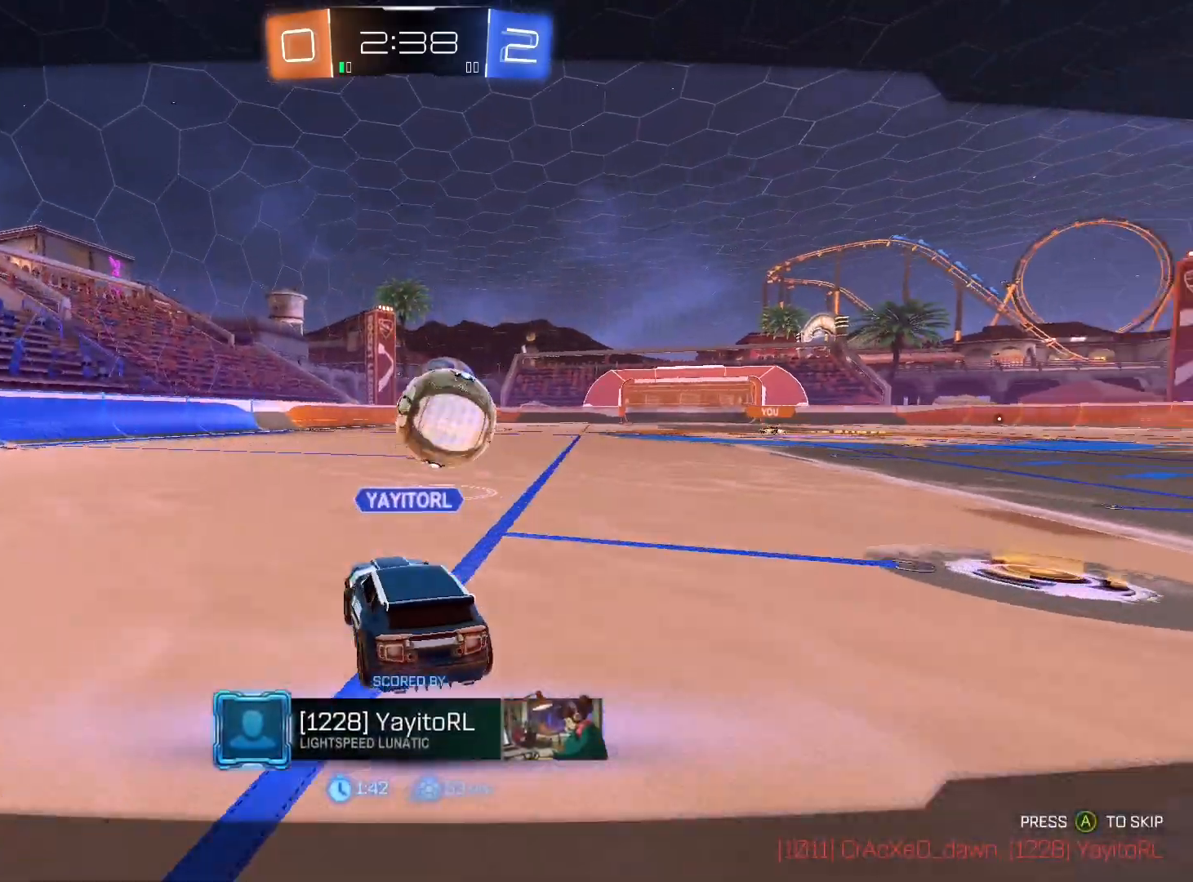
{"buttons": [], "left_stick": "center", "right_stick": "center", "events": [[67, "A", "down"], [133, "A", "up"], [200, "A", "down"], [300, "A", "up"], [367, "A", "down"], [467, "A", "up"]]}
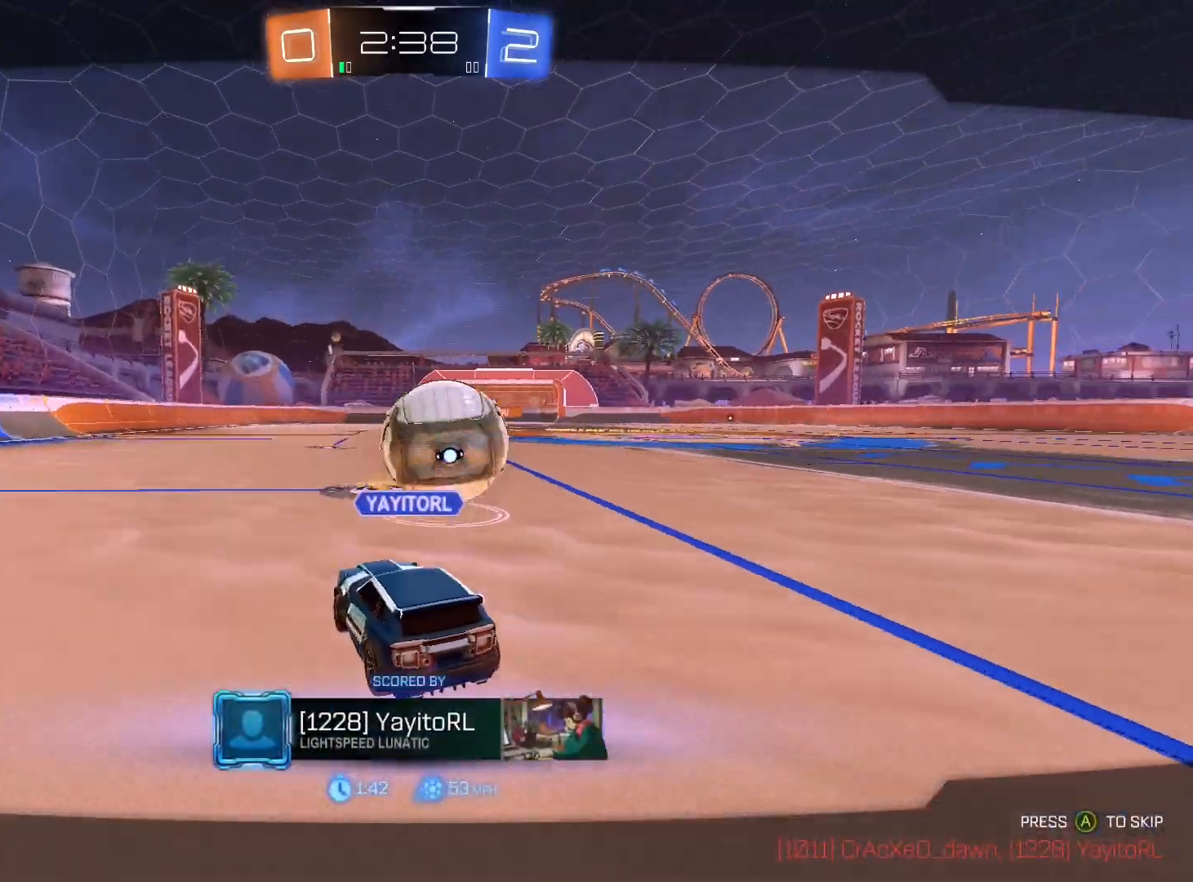
{"buttons": [], "left_stick": "center", "right_stick": "center", "events": [[33, "A", "down"], [100, "A", "up"]]}
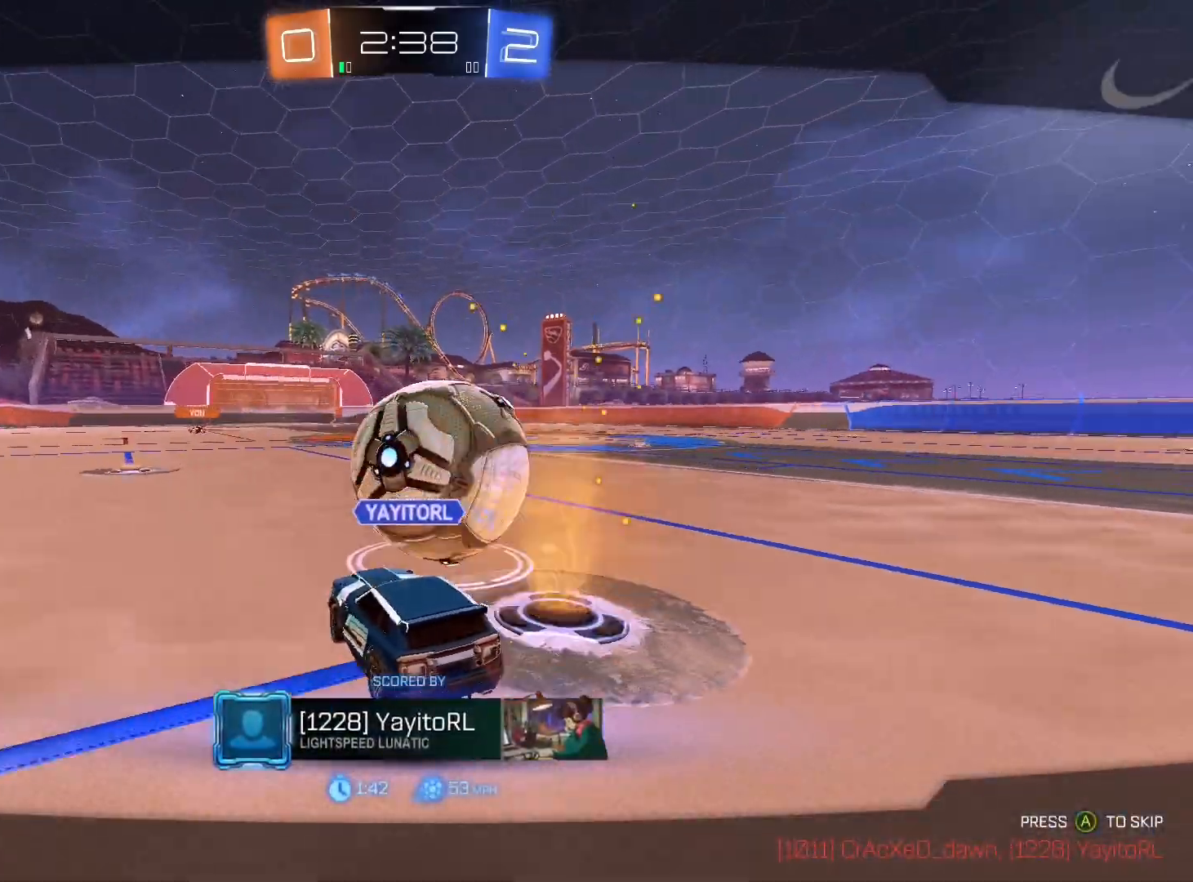
{"buttons": [], "left_stick": "center", "right_stick": "center", "events": []}
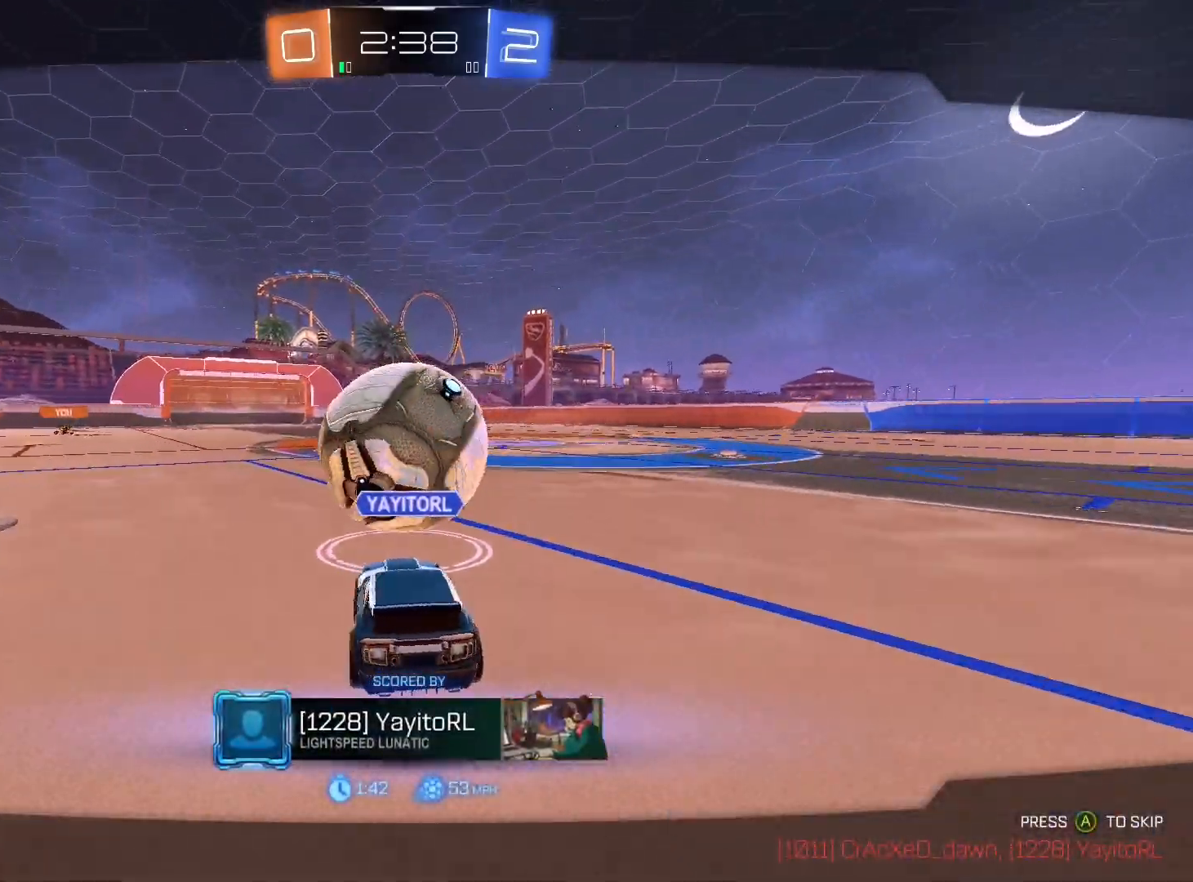
{"buttons": ["A"], "left_stick": "center", "right_stick": "center", "events": [[67, "A", "down"], [167, "A", "up"], [233, "A", "down"], [300, "A", "up"], [367, "A", "down"], [467, "A", "up"], [500, "A", "down"]]}
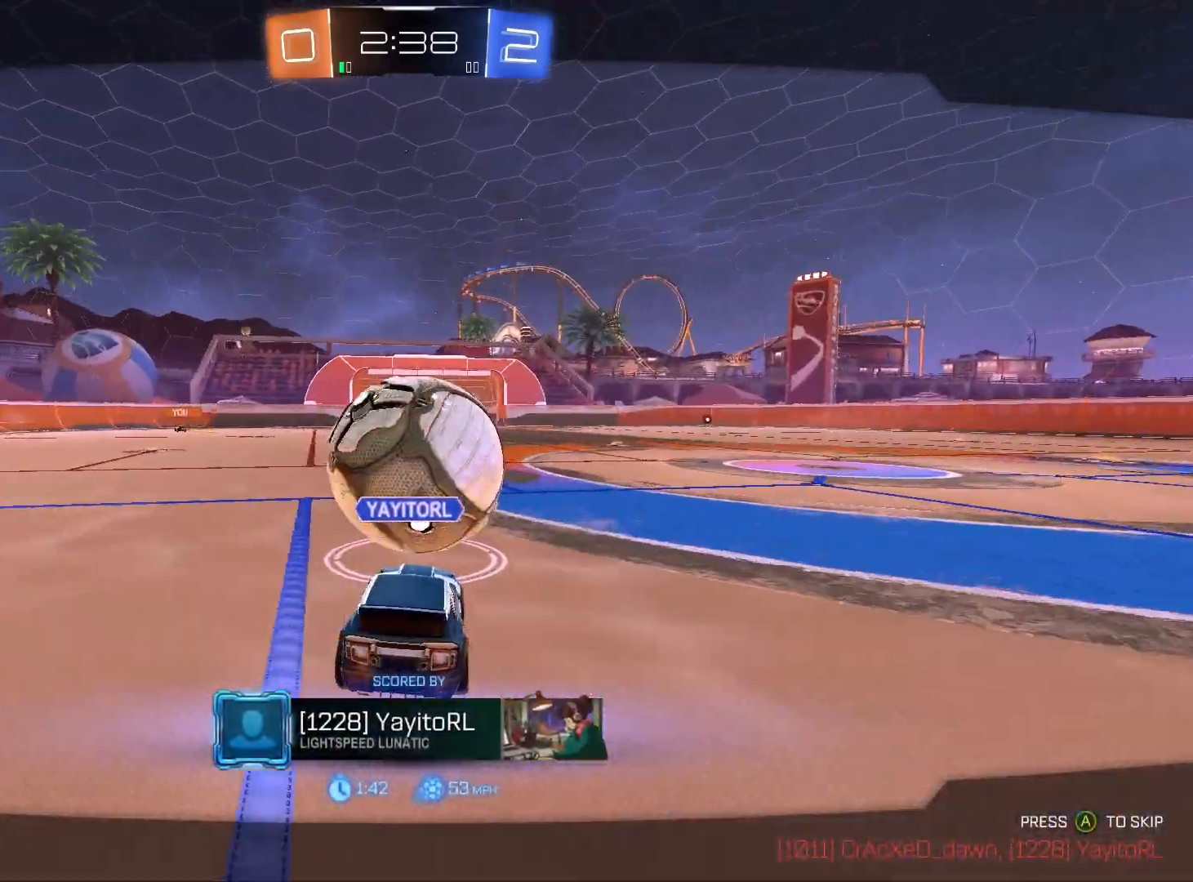
{"buttons": [], "left_stick": "center", "right_stick": "center", "events": [[67, "A", "up"], [167, "A", "down"], [267, "A", "up"], [333, "A", "down"], [400, "A", "up"]]}
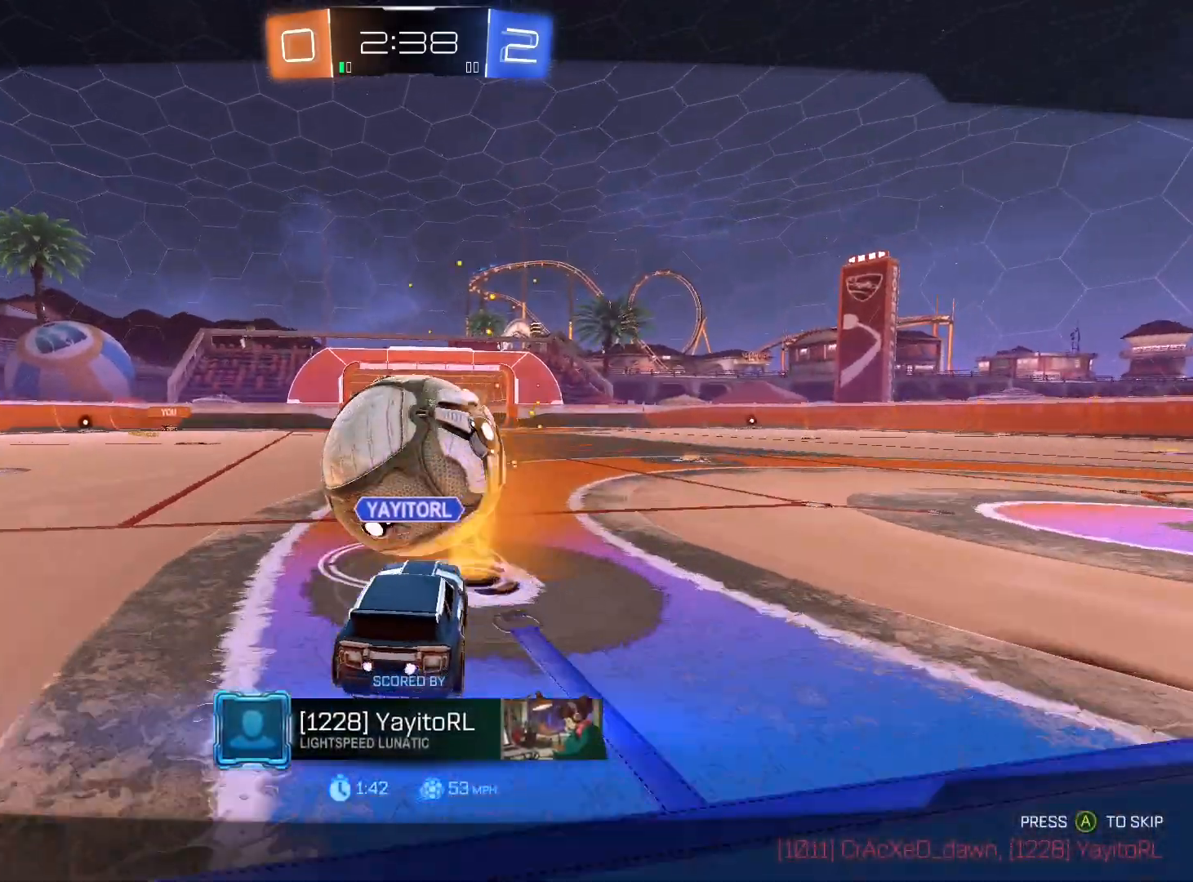
{"buttons": [], "left_stick": "center", "right_stick": "center", "events": []}
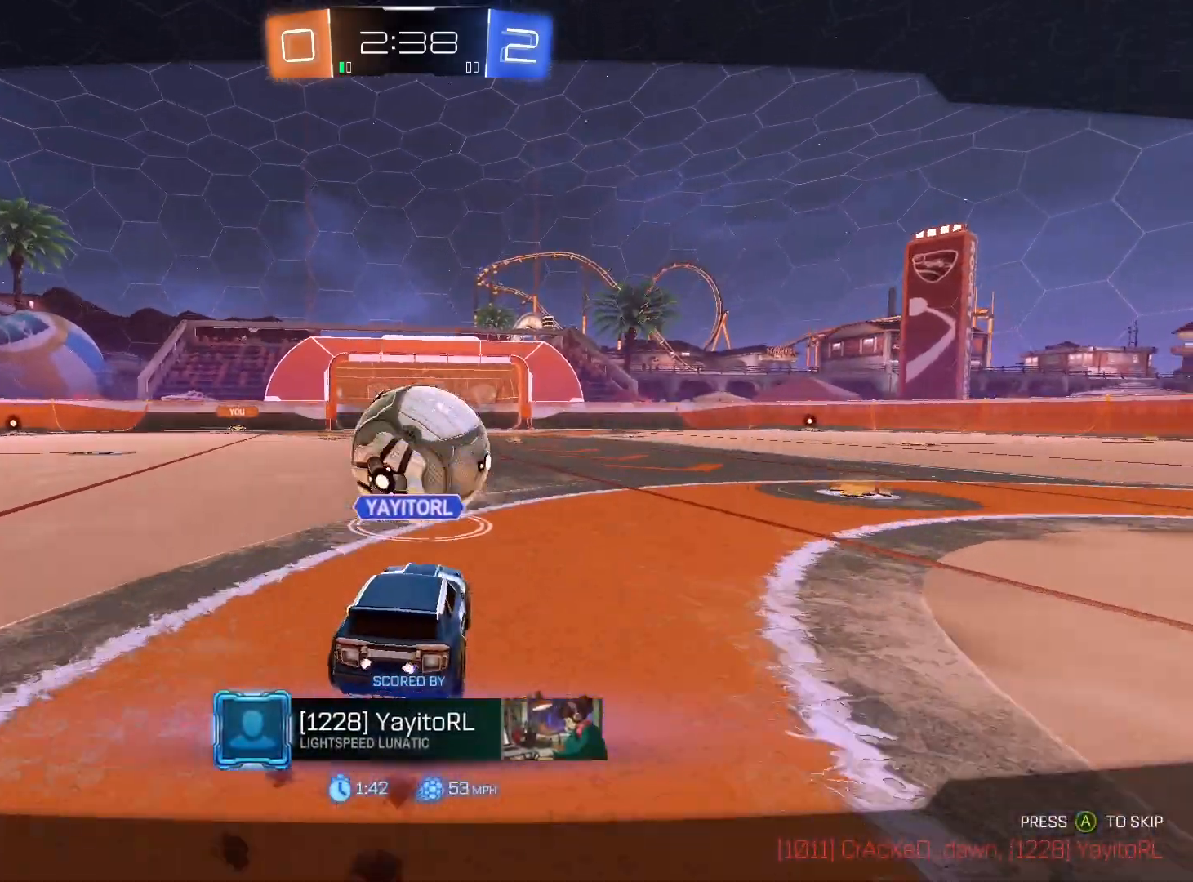
{"buttons": [], "left_stick": "center", "right_stick": "center", "events": []}
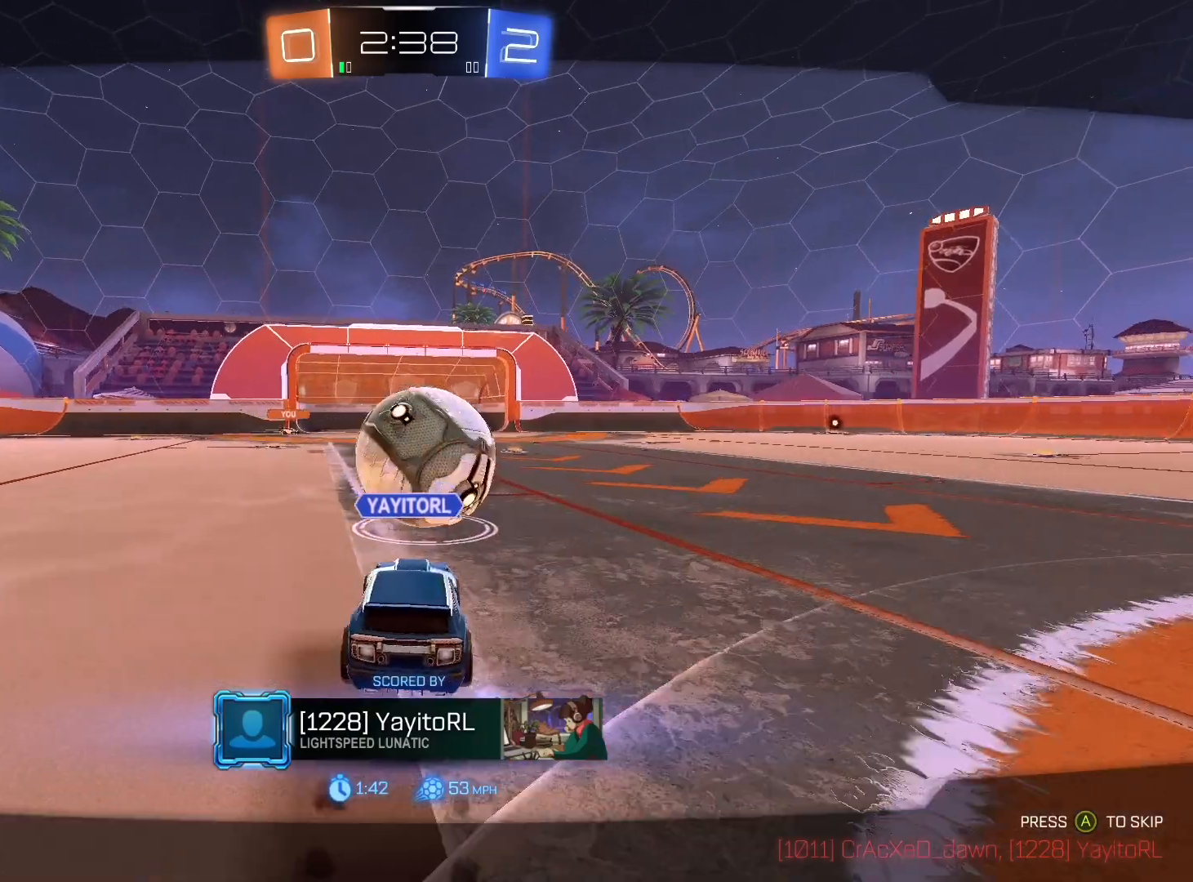
{"buttons": [], "left_stick": "center", "right_stick": "center", "events": []}
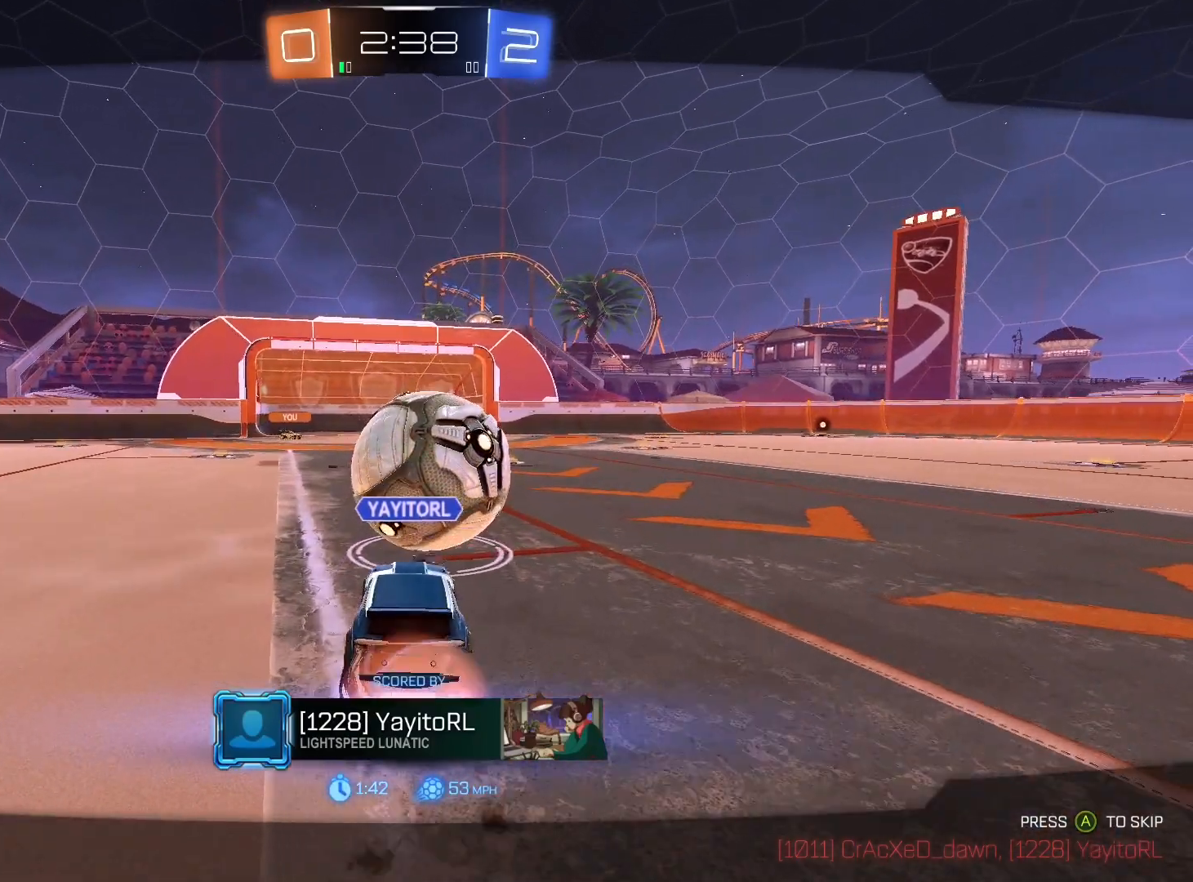
{"buttons": [], "left_stick": "center", "right_stick": "center", "events": []}
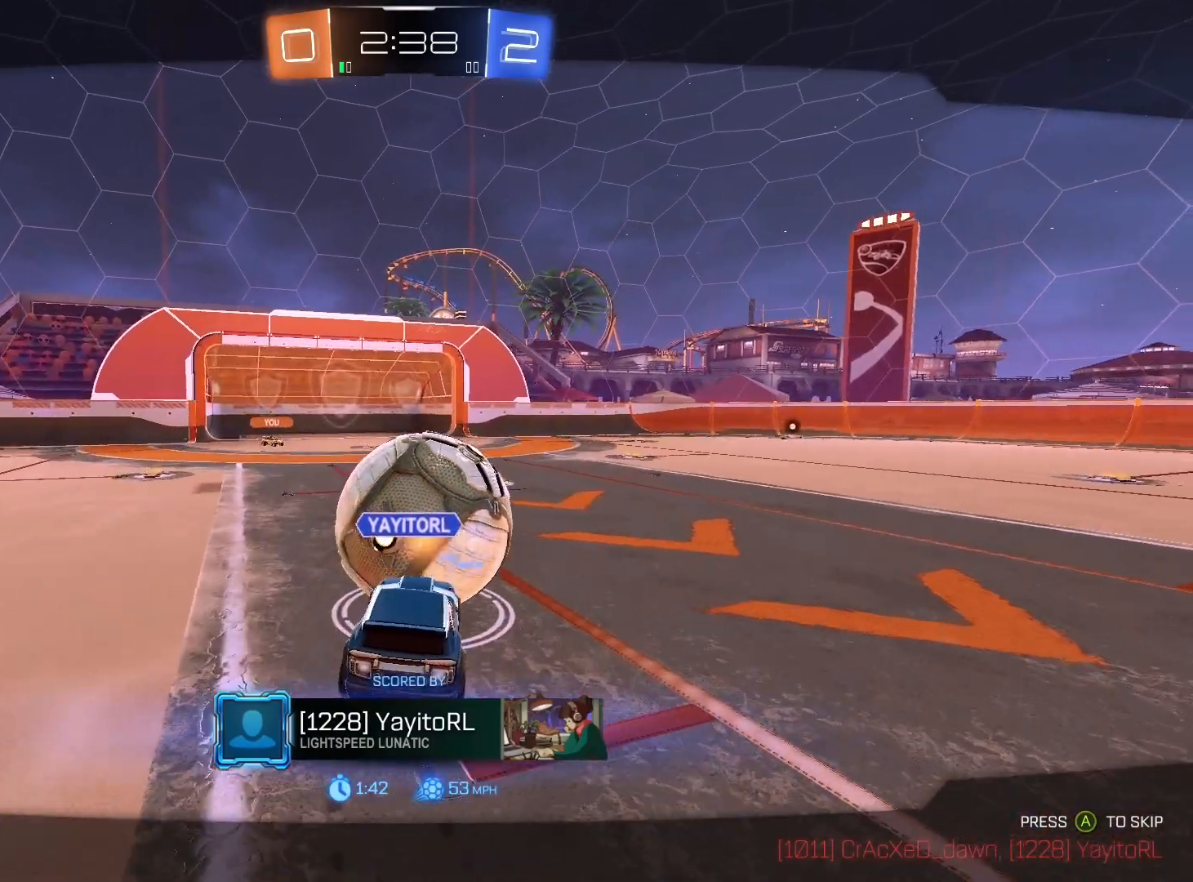
{"buttons": [], "left_stick": "center", "right_stick": "center", "events": []}
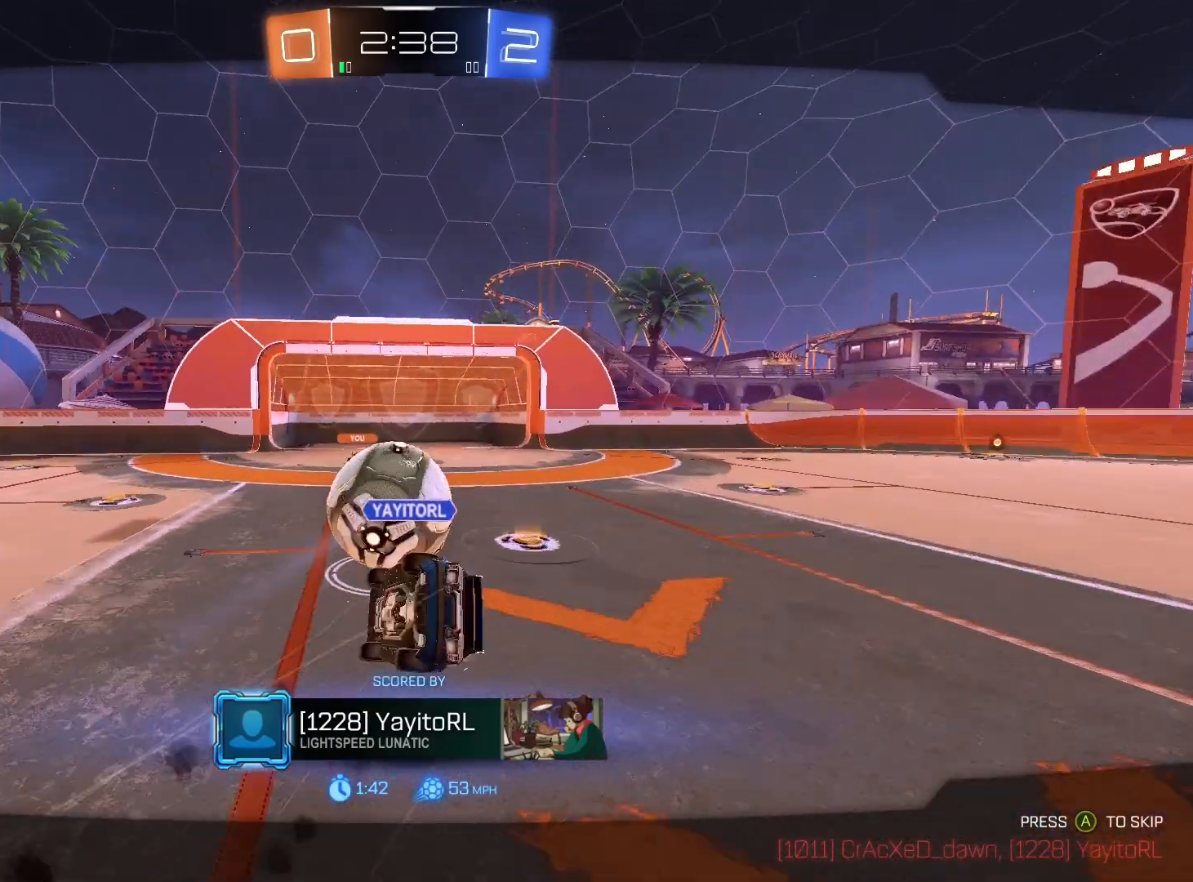
{"buttons": [], "left_stick": "center", "right_stick": "center", "events": []}
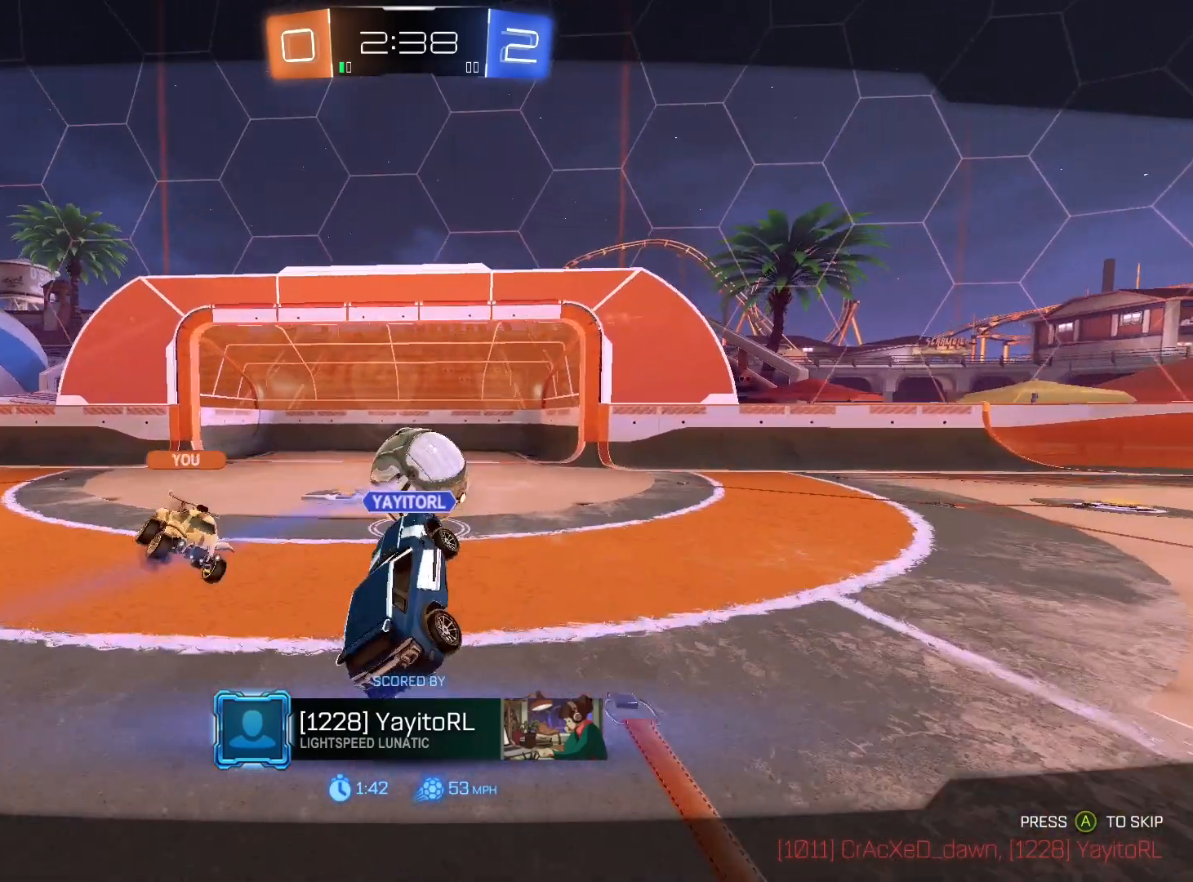
{"buttons": [], "left_stick": "center", "right_stick": "center", "events": []}
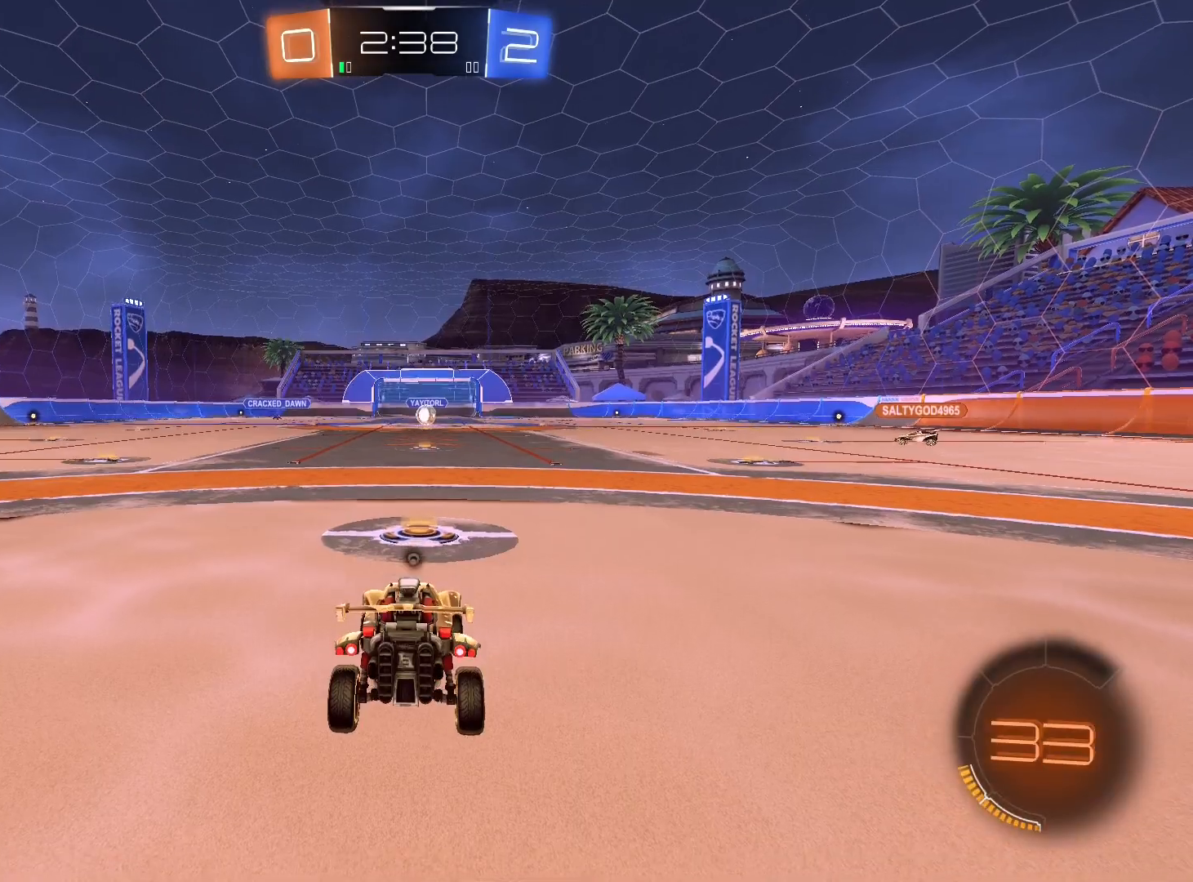
{"buttons": ["Y"], "left_stick": "center", "right_stick": "center", "events": [[200, "Y", "down"], [300, "Y", "up"], [367, "Y", "down"], [433, "Y", "up"], [500, "Y", "down"]]}
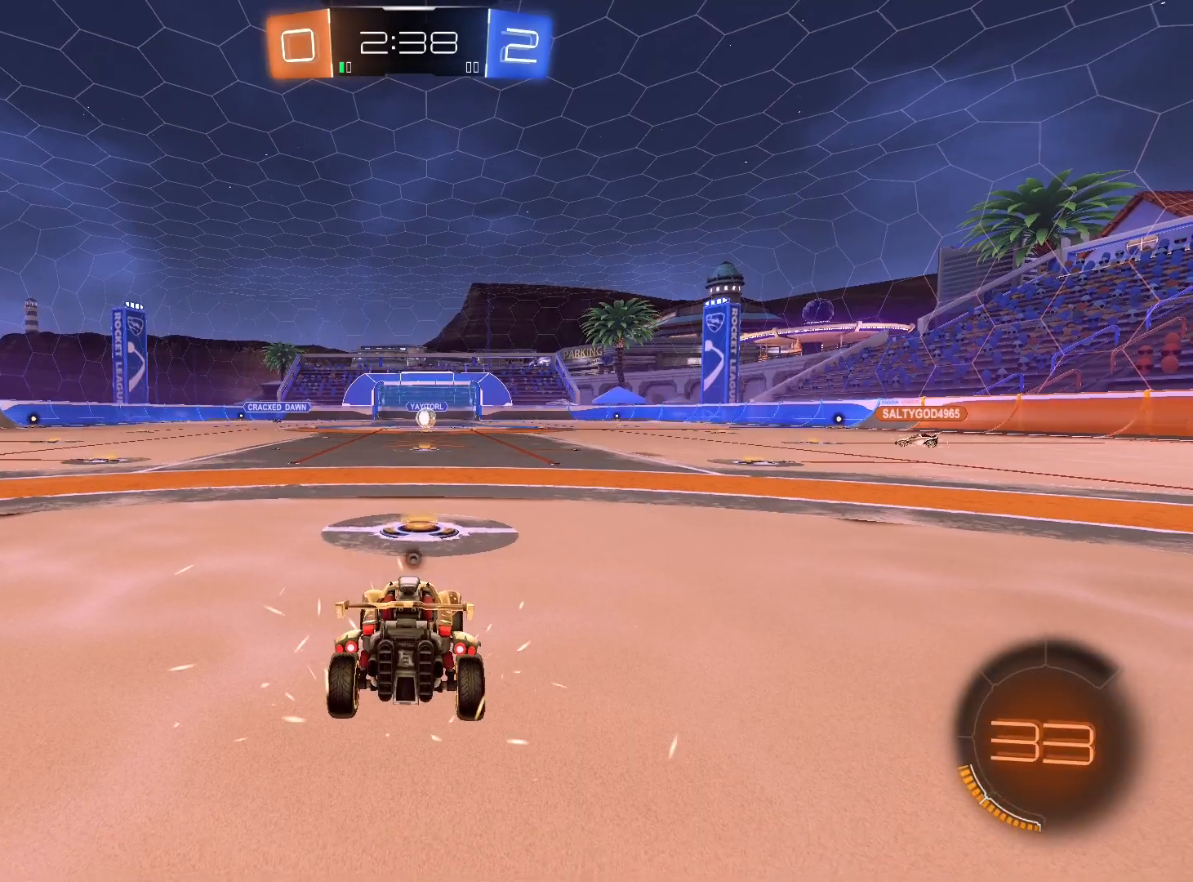
{"buttons": [], "left_stick": "center", "right_stick": "center", "events": [[67, "Y", "up"]]}
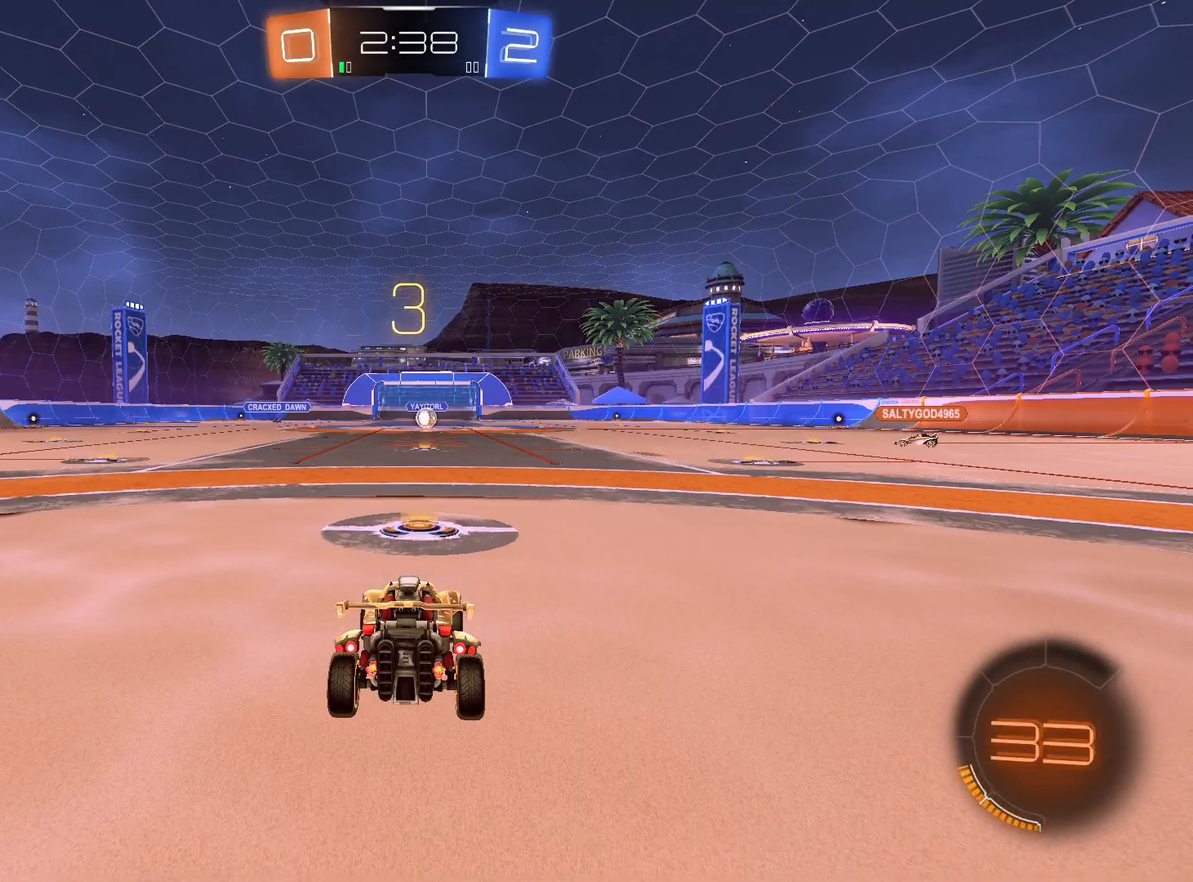
{"buttons": ["R2"], "left_stick": "left", "right_stick": "center", "events": [[33, "left_stick", "left"], [67, "R2", "down"], [133, "left_stick", "right"], [267, "left_stick", "left"], [367, "left_stick", "down"], [433, "left_stick", "right"], [500, "left_stick", "left"]]}
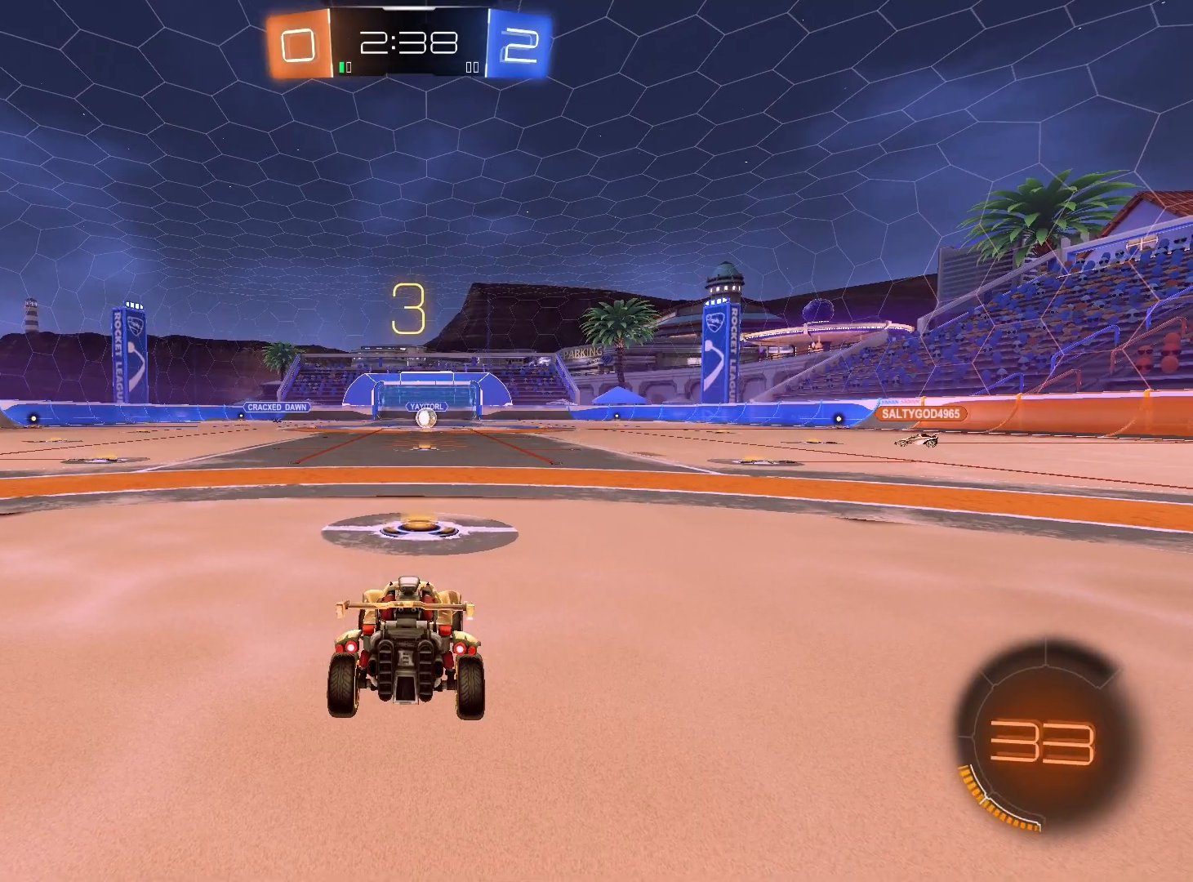
{"buttons": ["R2"], "left_stick": "left", "right_stick": "center", "events": [[133, "left_stick", "right"], [233, "left_stick", "left"], [333, "left_stick", "down-right"], [433, "left_stick", "left"]]}